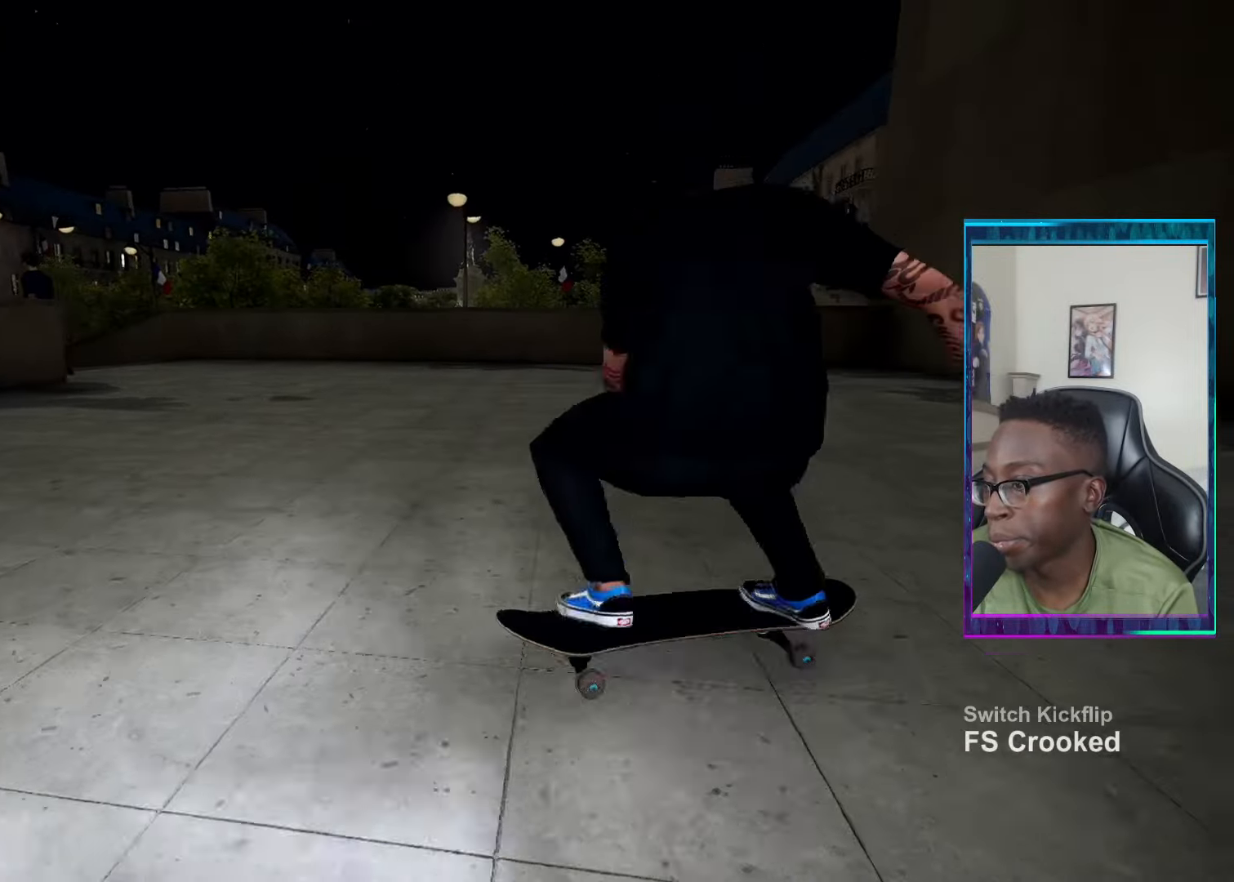
Gameplay with a controller (PlayStation layout); each line is a JSON object with the inputs held at the frame after it. "events" lists button and stick changes between this image and that frame as [ms after this image, input, new state], when the widget could be followed in between.
{"buttons": [], "left_stick": "center", "right_stick": "center", "events": []}
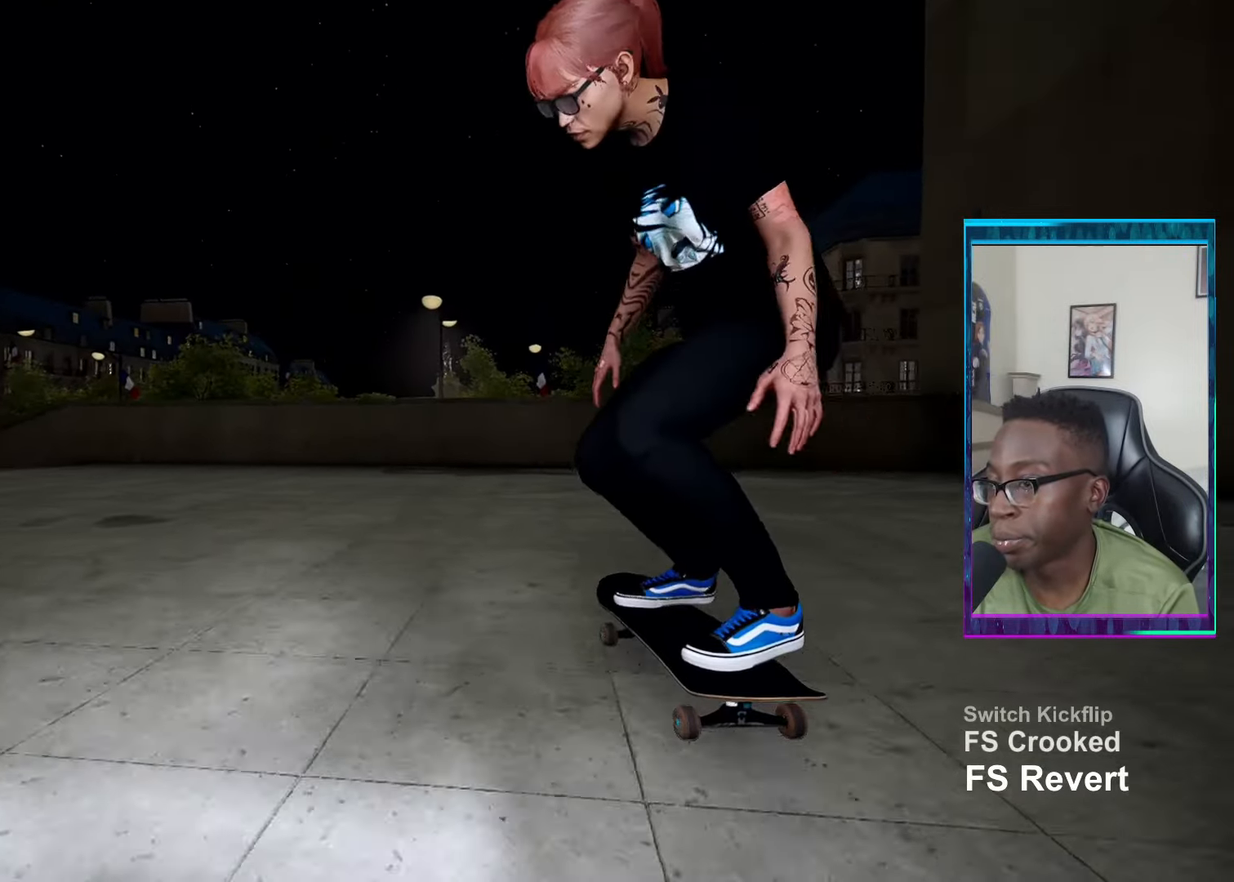
{"buttons": ["L2"], "left_stick": "center", "right_stick": "center", "events": [[50, "R2", "down"], [133, "R2", "up"], [267, "L2", "down"]]}
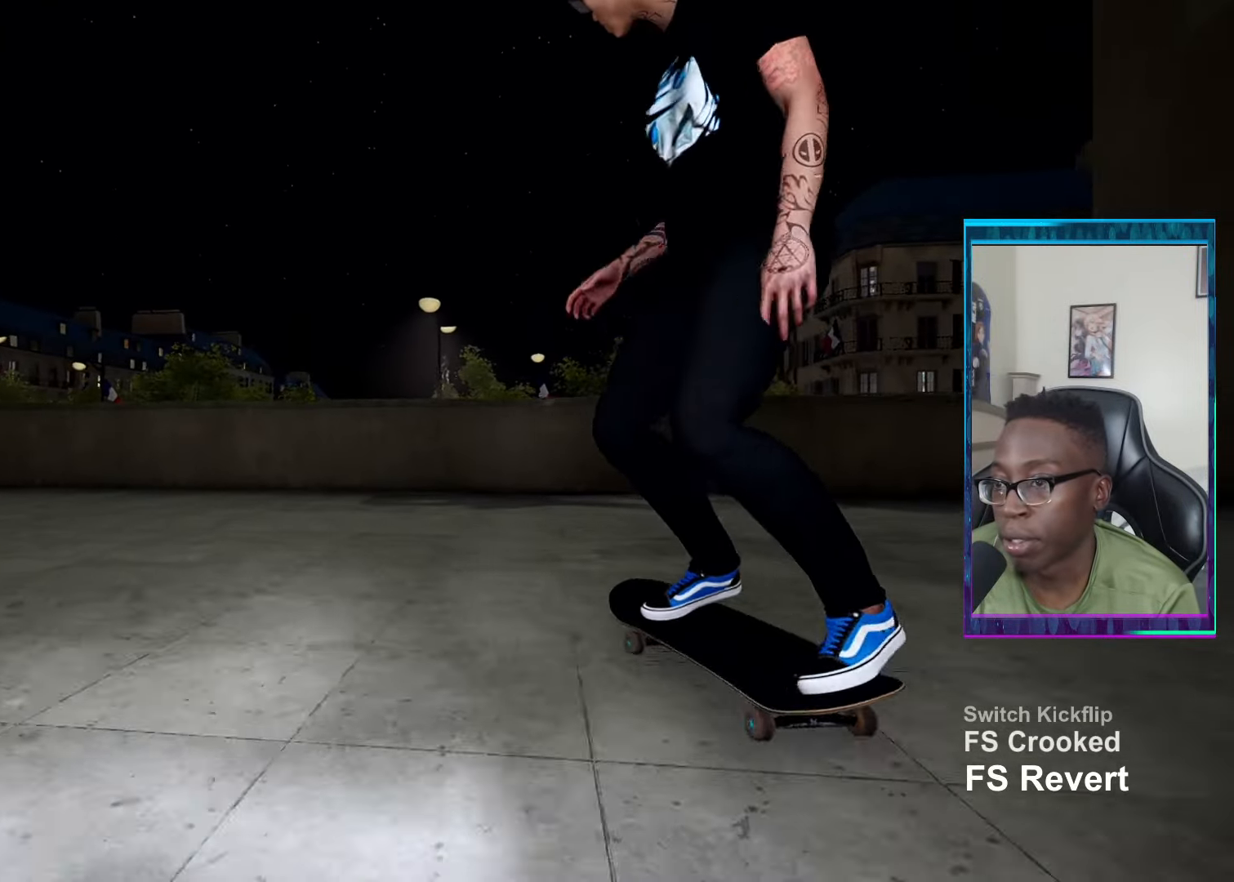
{"buttons": ["L2"], "left_stick": "center", "right_stick": "center", "events": [[117, "DPAD_RIGHT", "down"], [184, "L2", "up"], [217, "DPAD_RIGHT", "up"], [367, "L2", "down"]]}
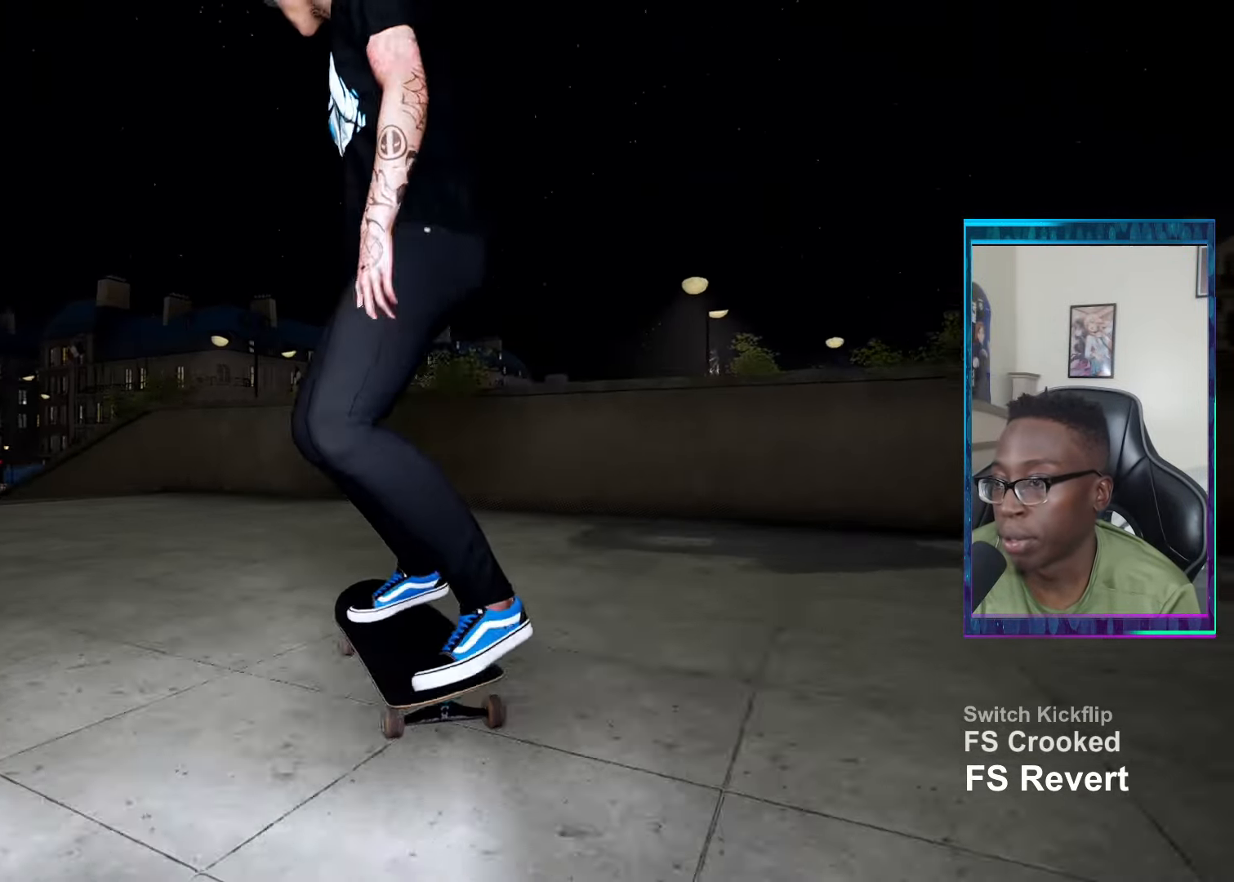
{"buttons": ["R2"], "left_stick": "center", "right_stick": "down", "events": [[16, "L2", "up"], [283, "right_stick", "down"], [350, "left_stick", "up"], [383, "R2", "down"], [467, "left_stick", "center"]]}
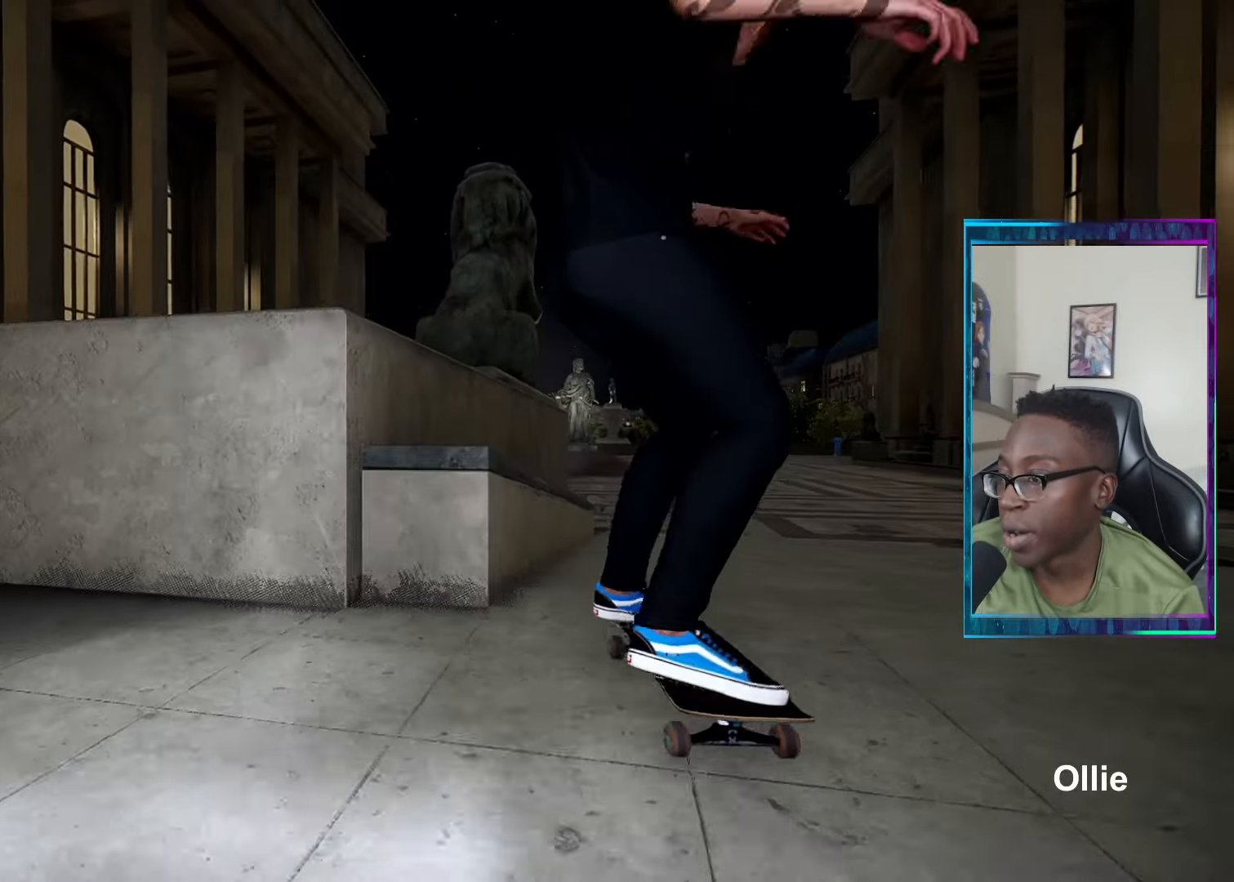
{"buttons": [], "left_stick": "center", "right_stick": "down", "events": [[84, "R2", "up"]]}
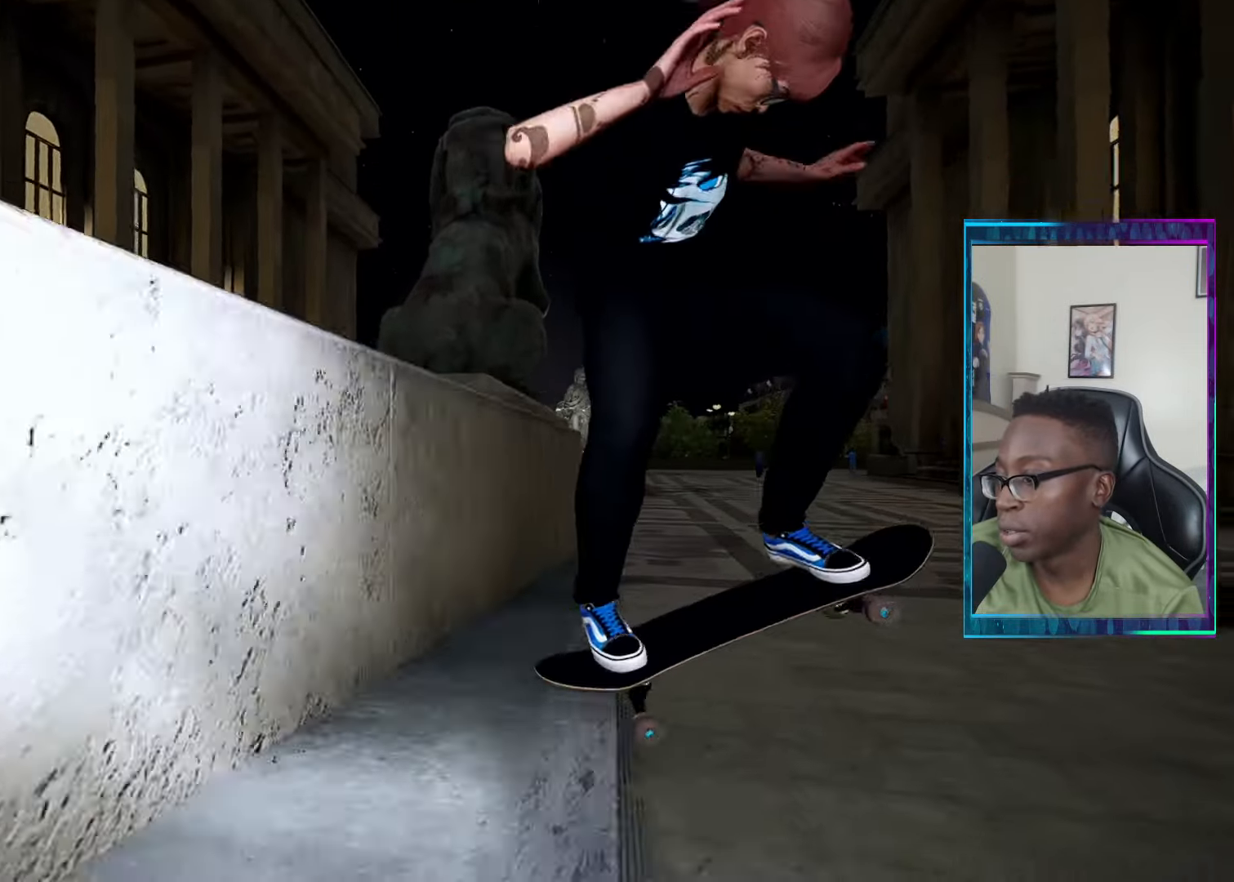
{"buttons": [], "left_stick": "center", "right_stick": "down", "events": []}
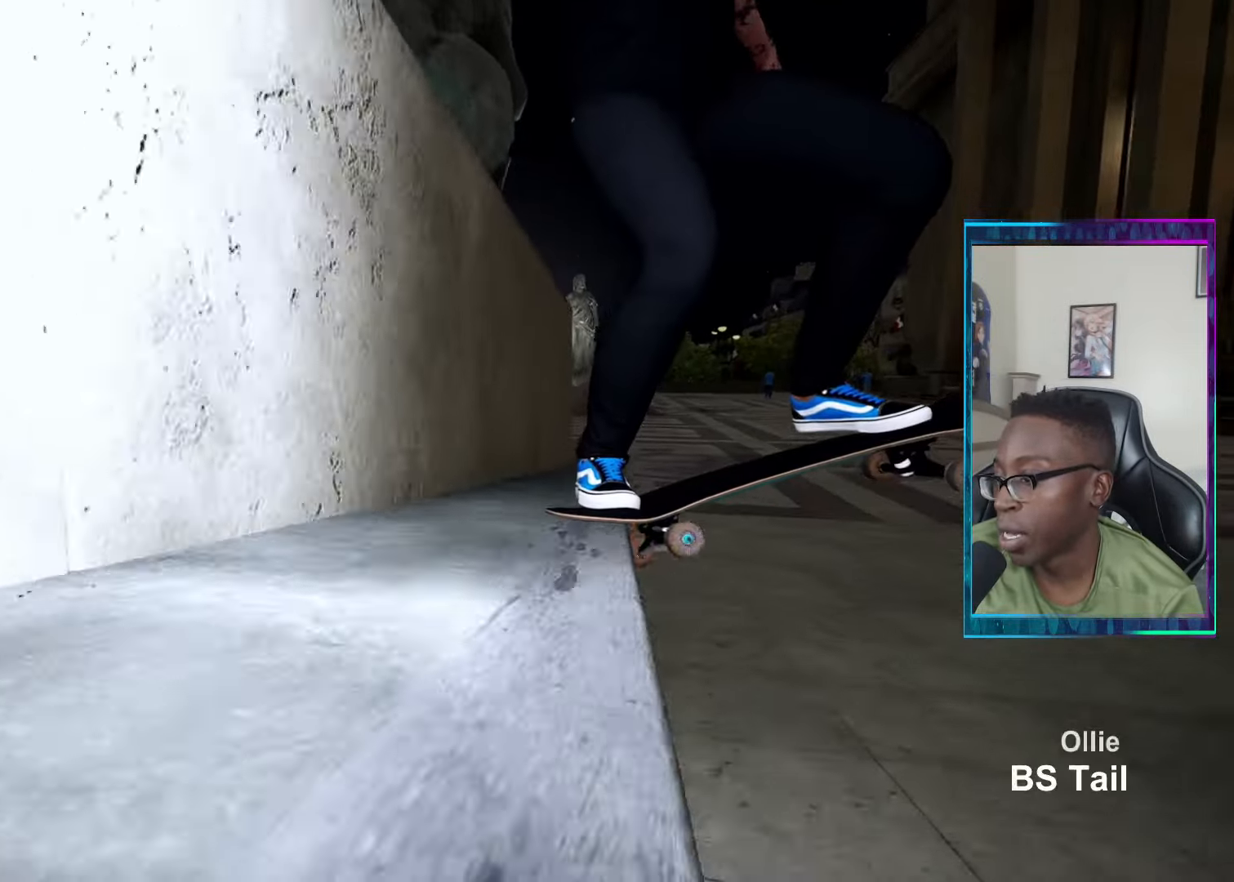
{"buttons": [], "left_stick": "center", "right_stick": "left", "events": [[467, "right_stick", "left"]]}
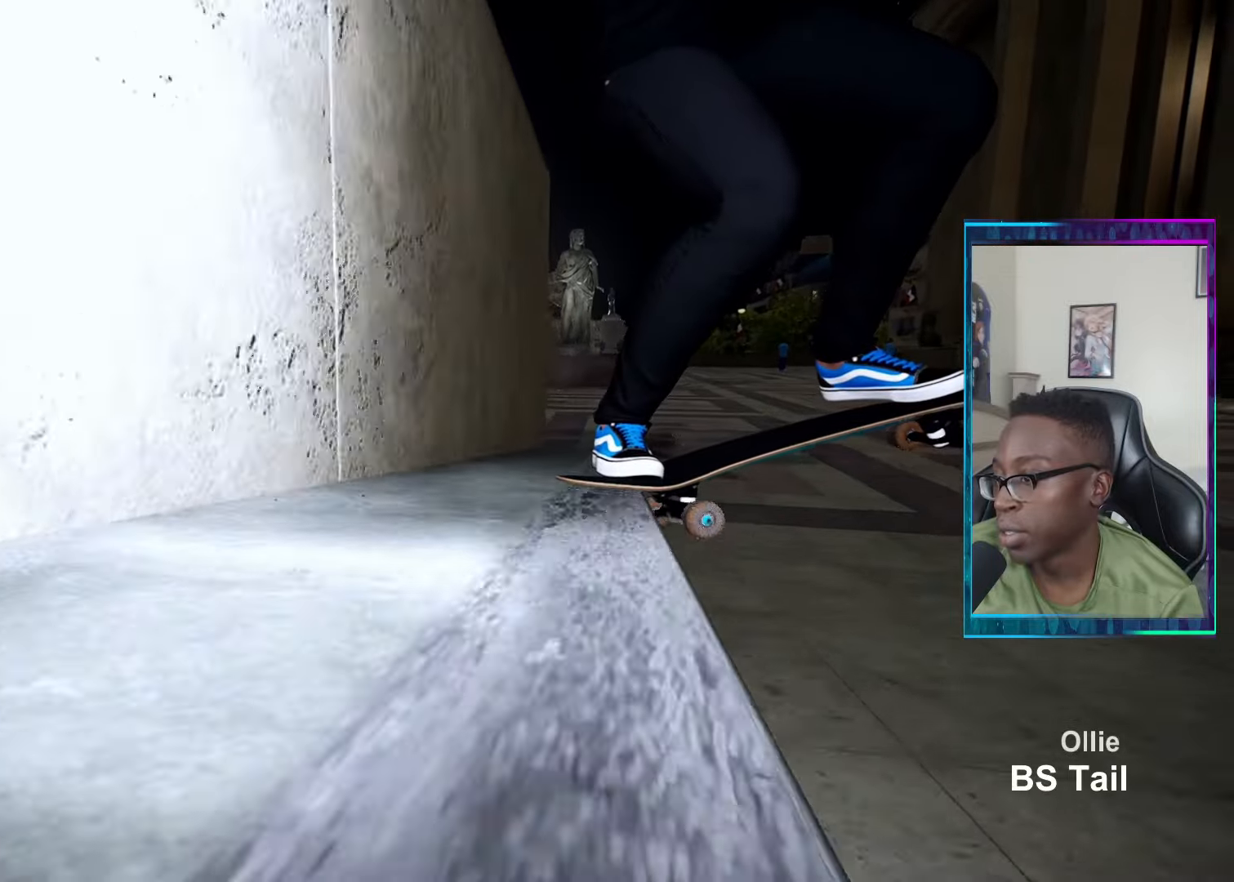
{"buttons": ["R2"], "left_stick": "center", "right_stick": "center", "events": [[50, "right_stick", "center"], [184, "left_stick", "down-right"], [267, "R2", "down"], [334, "left_stick", "center"]]}
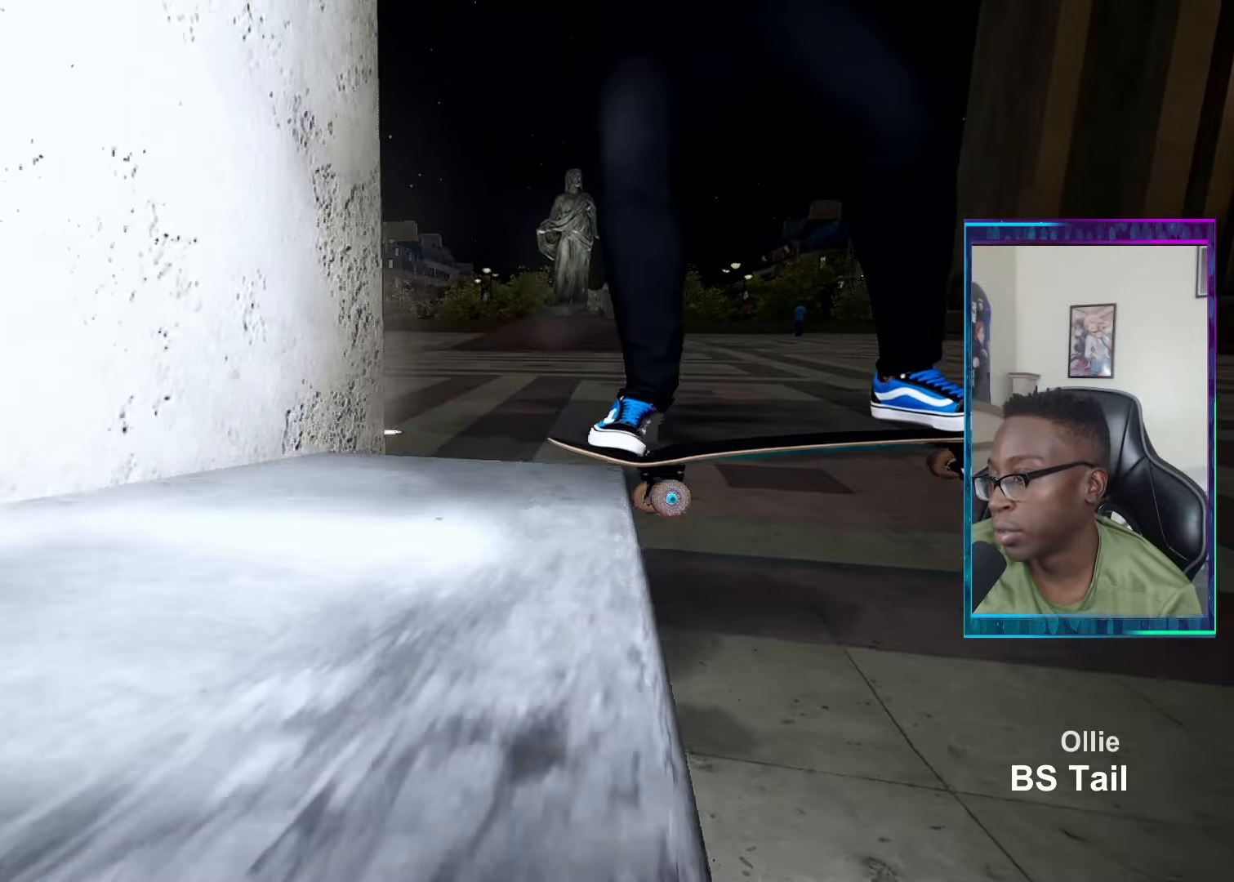
{"buttons": [], "left_stick": "center", "right_stick": "center", "events": [[216, "R2", "up"]]}
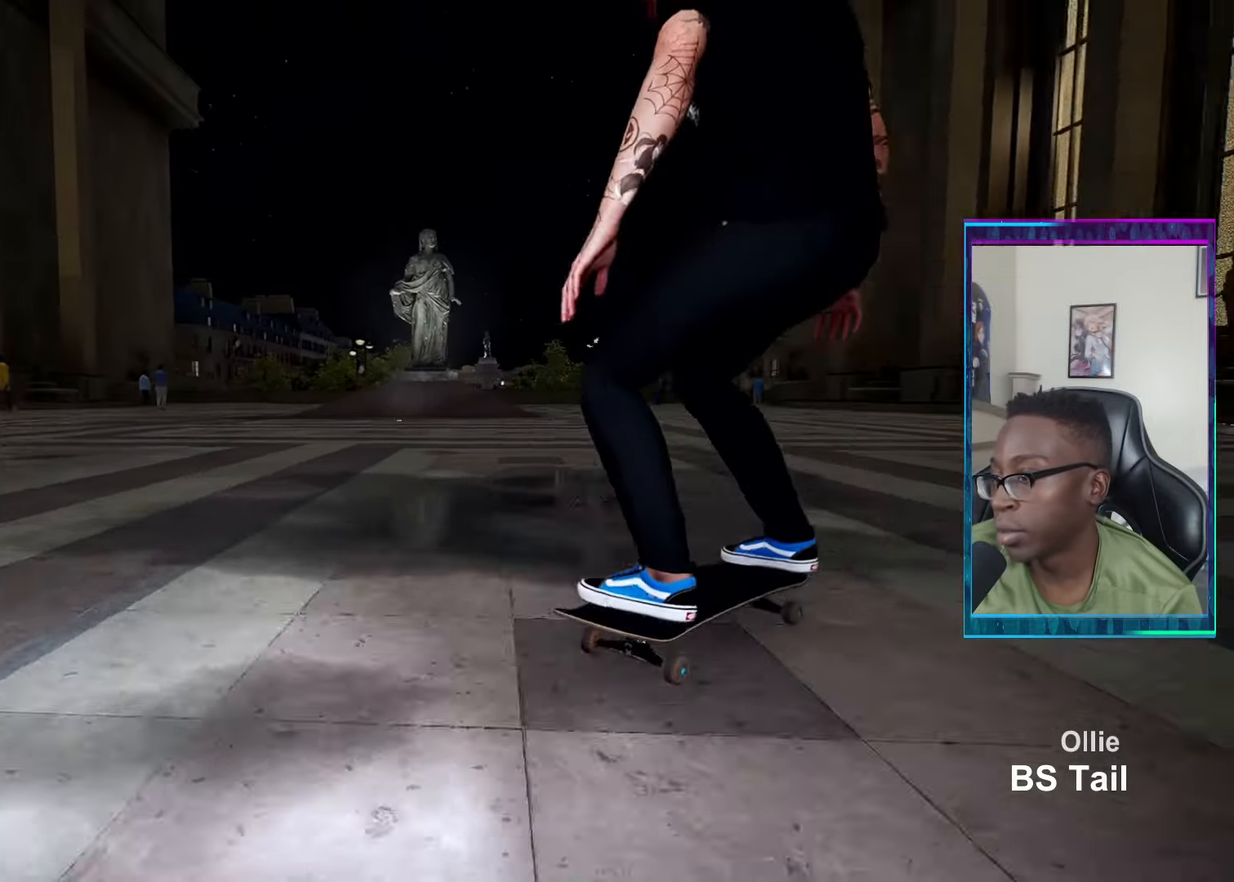
{"buttons": [], "left_stick": "center", "right_stick": "center", "events": [[50, "SQUARE", "down"], [100, "L2", "down"], [167, "SQUARE", "up"], [300, "SQUARE", "down"], [417, "L2", "up"], [434, "SQUARE", "up"]]}
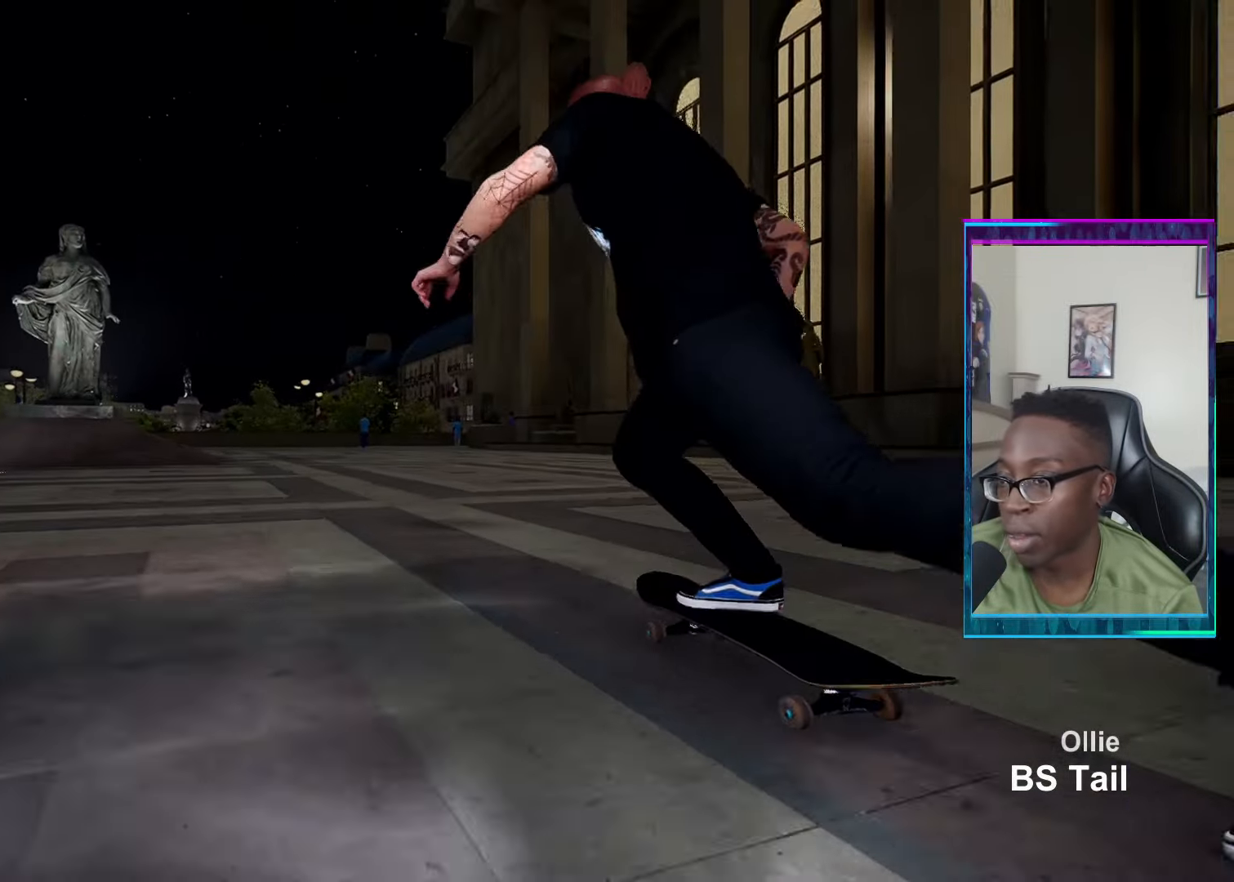
{"buttons": ["SQUARE"], "left_stick": "center", "right_stick": "center", "events": [[83, "L2", "down"], [183, "SQUARE", "down"], [250, "L2", "up"], [333, "SQUARE", "up"], [433, "SQUARE", "down"]]}
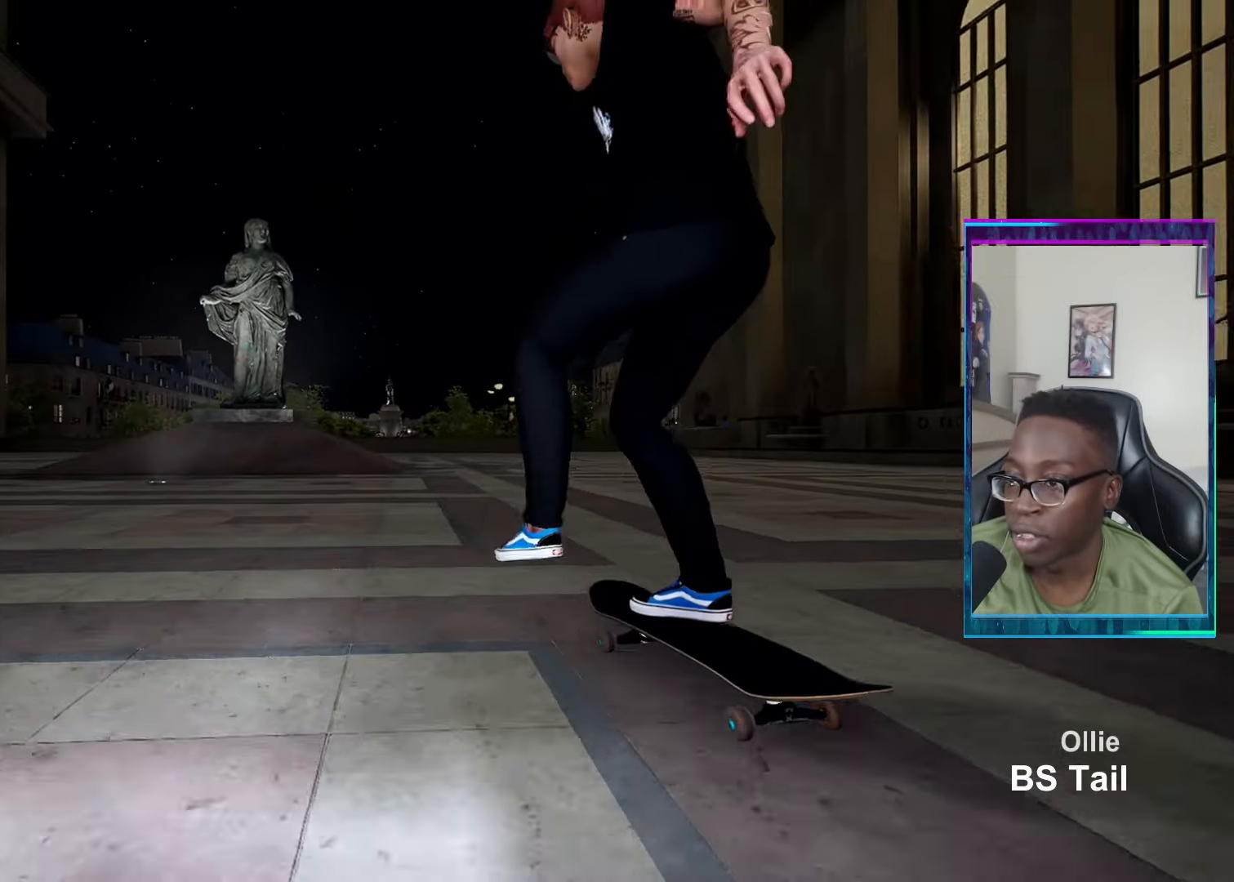
{"buttons": [], "left_stick": "center", "right_stick": "center", "events": [[84, "SQUARE", "up"], [300, "L2", "down"], [434, "L2", "up"]]}
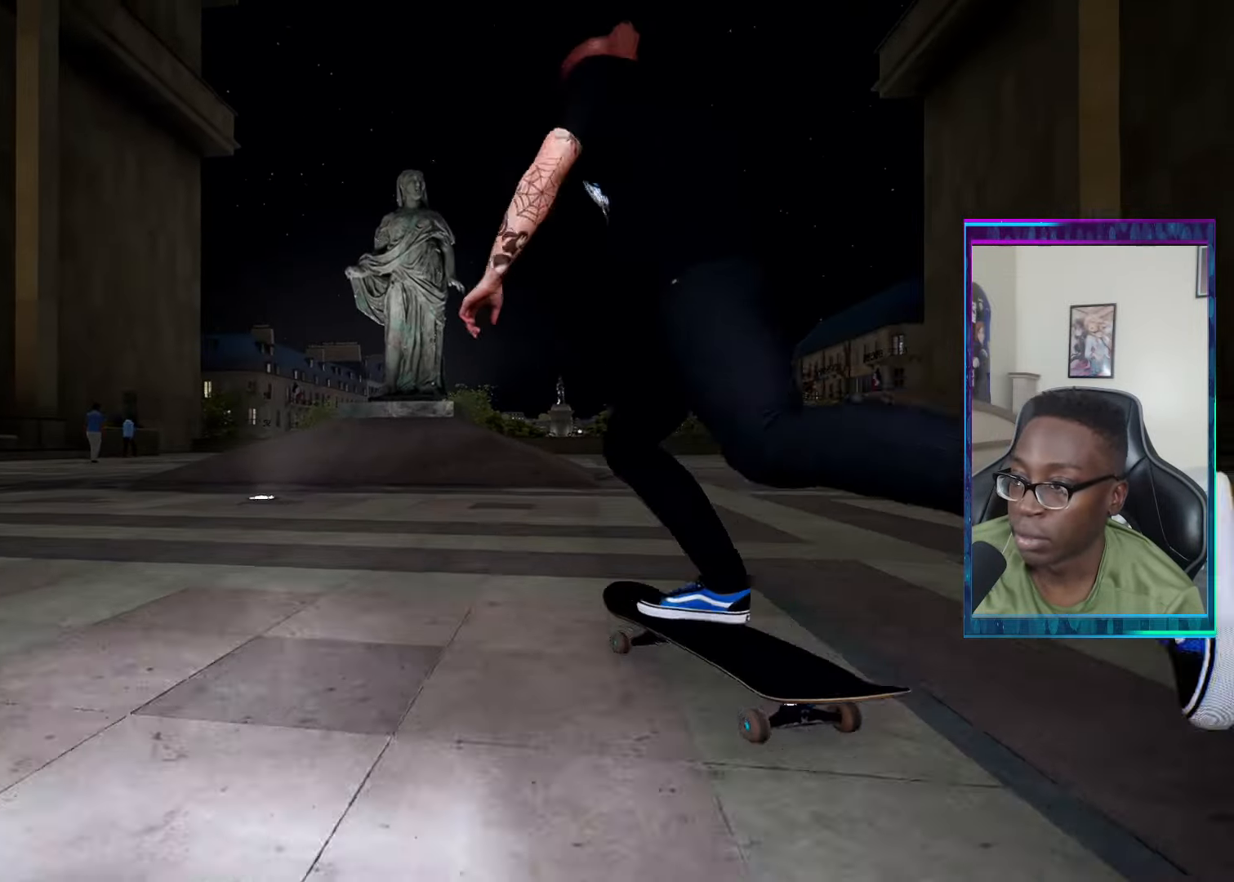
{"buttons": [], "left_stick": "center", "right_stick": "center", "events": []}
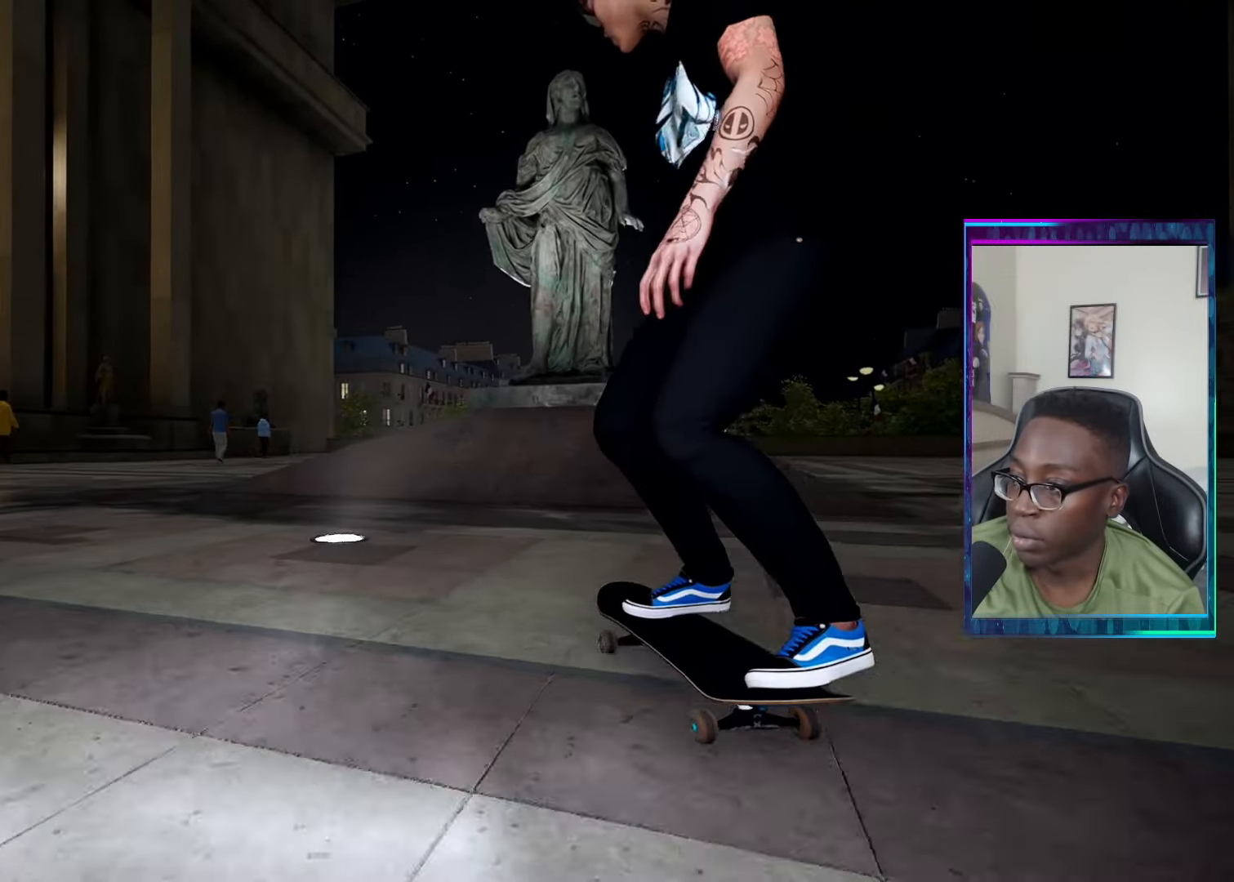
{"buttons": [], "left_stick": "center", "right_stick": "up-left", "events": [[300, "right_stick", "up-left"]]}
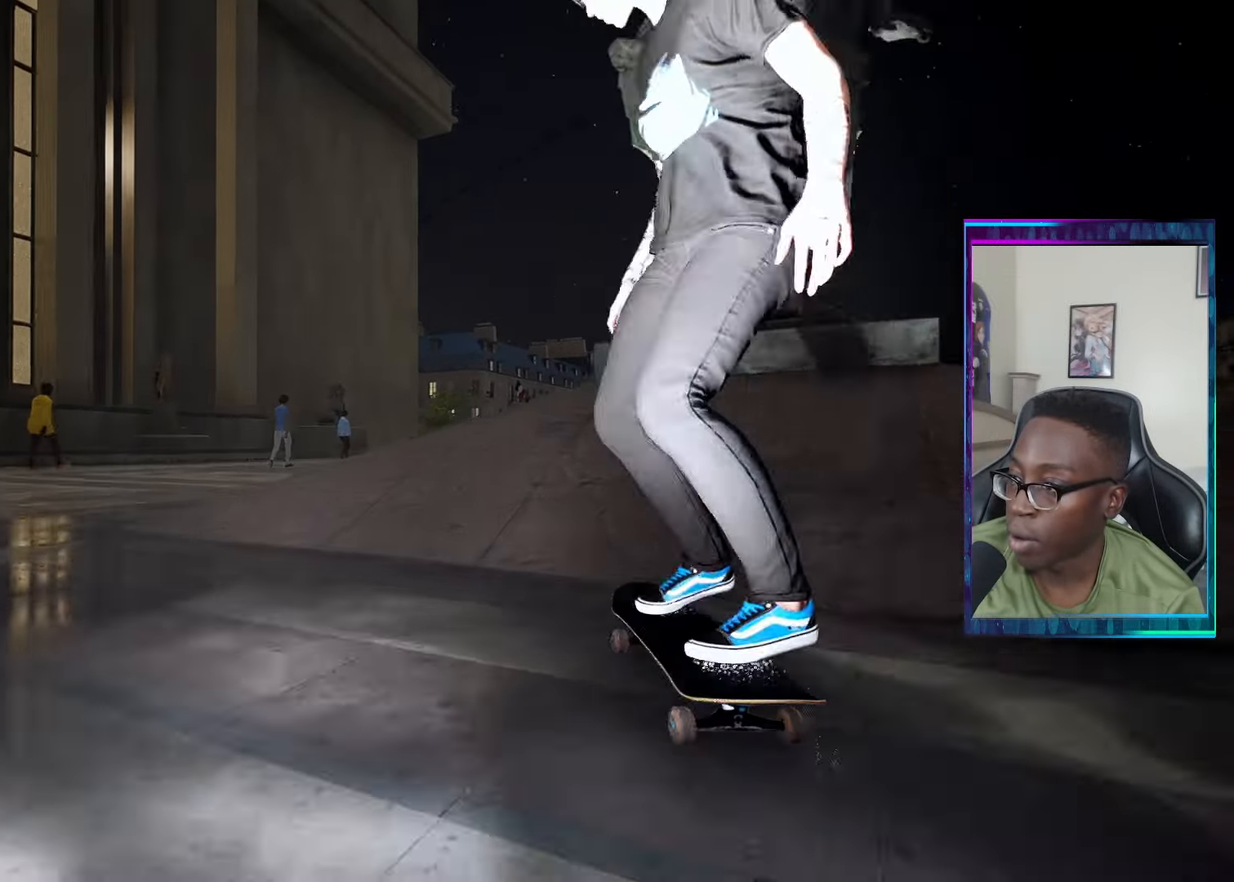
{"buttons": ["R2"], "left_stick": "center", "right_stick": "center", "events": [[50, "right_stick", "up-right"], [183, "right_stick", "down-right"], [216, "left_stick", "right"], [300, "R2", "down"], [300, "right_stick", "center"], [333, "left_stick", "center"]]}
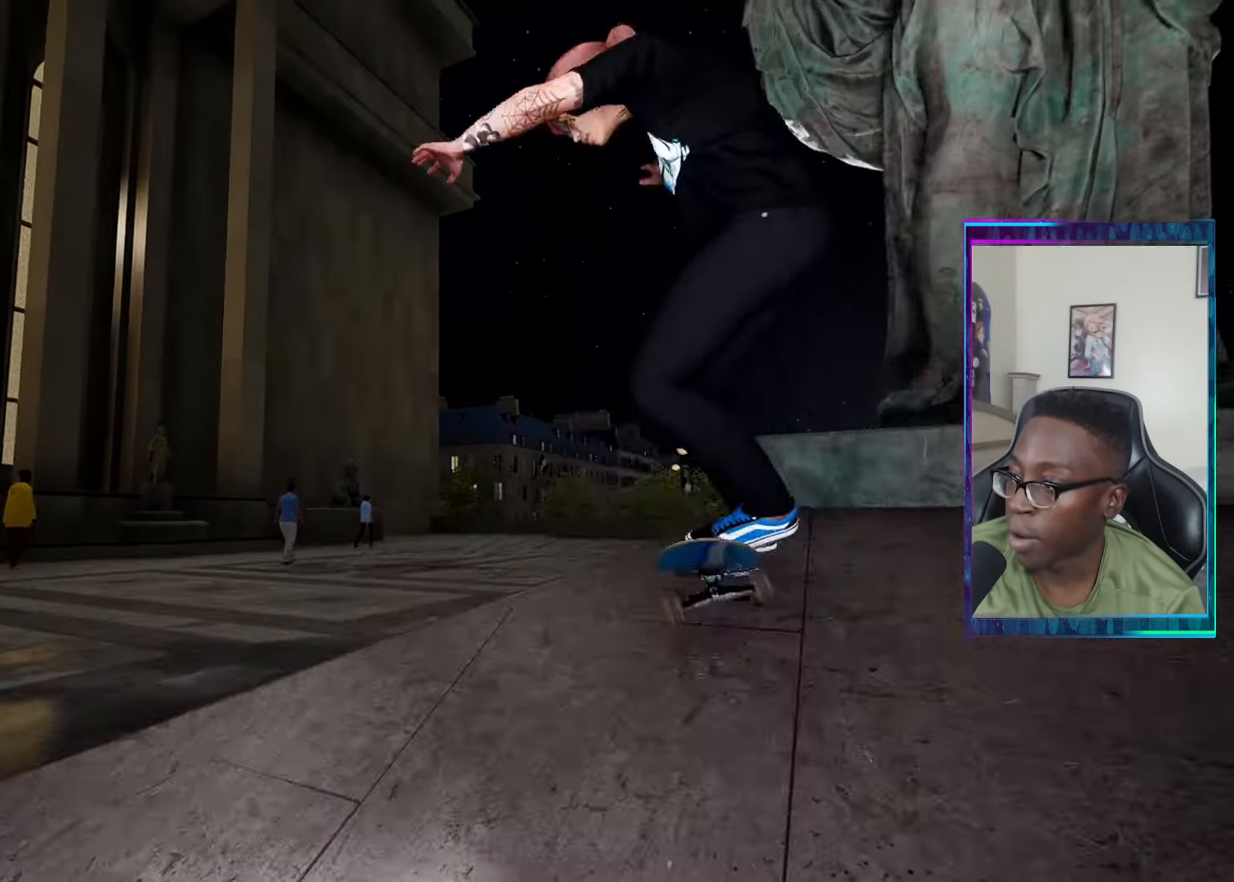
{"buttons": [], "left_stick": "center", "right_stick": "center", "events": [[17, "R2", "up"], [334, "right_stick", "up"], [384, "right_stick", "center"]]}
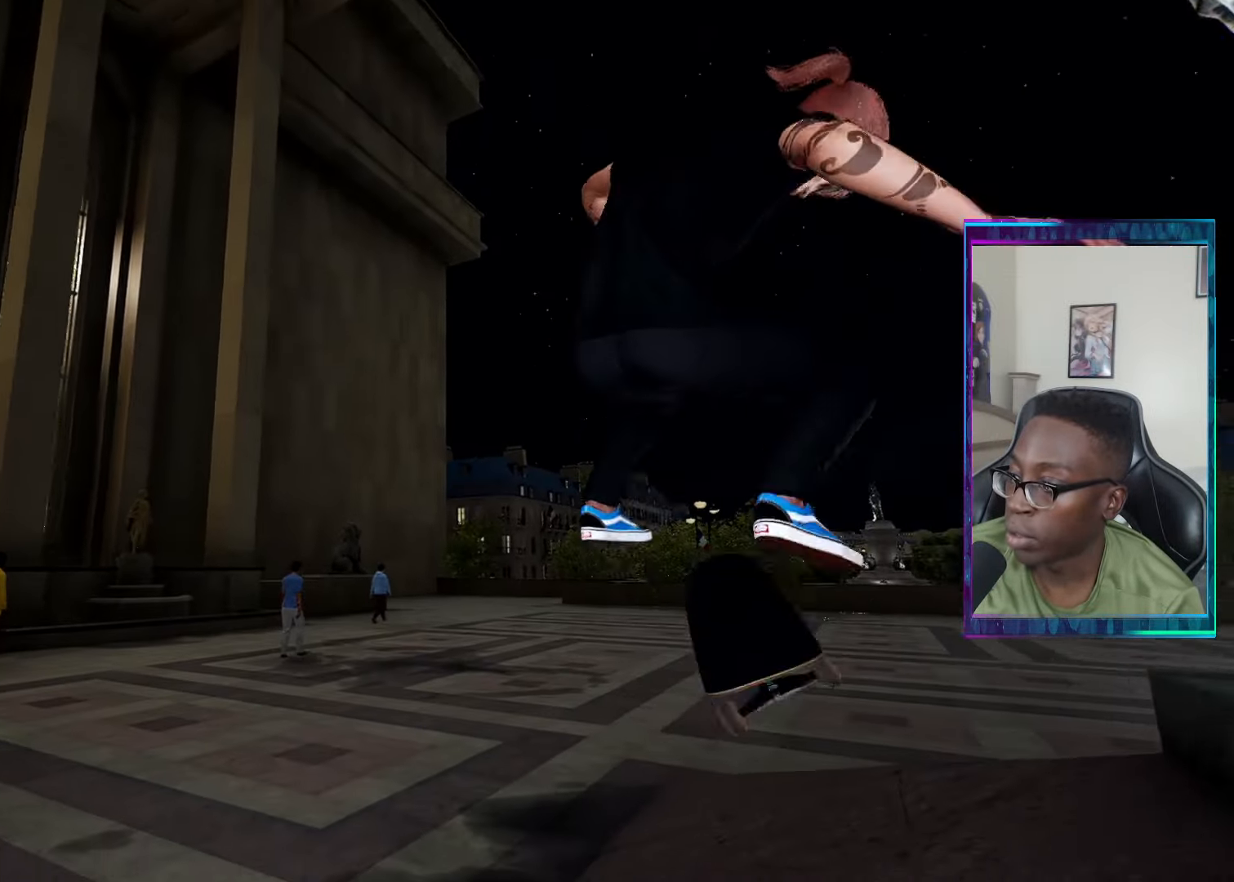
{"buttons": ["R2"], "left_stick": "center", "right_stick": "center", "events": [[133, "R2", "down"]]}
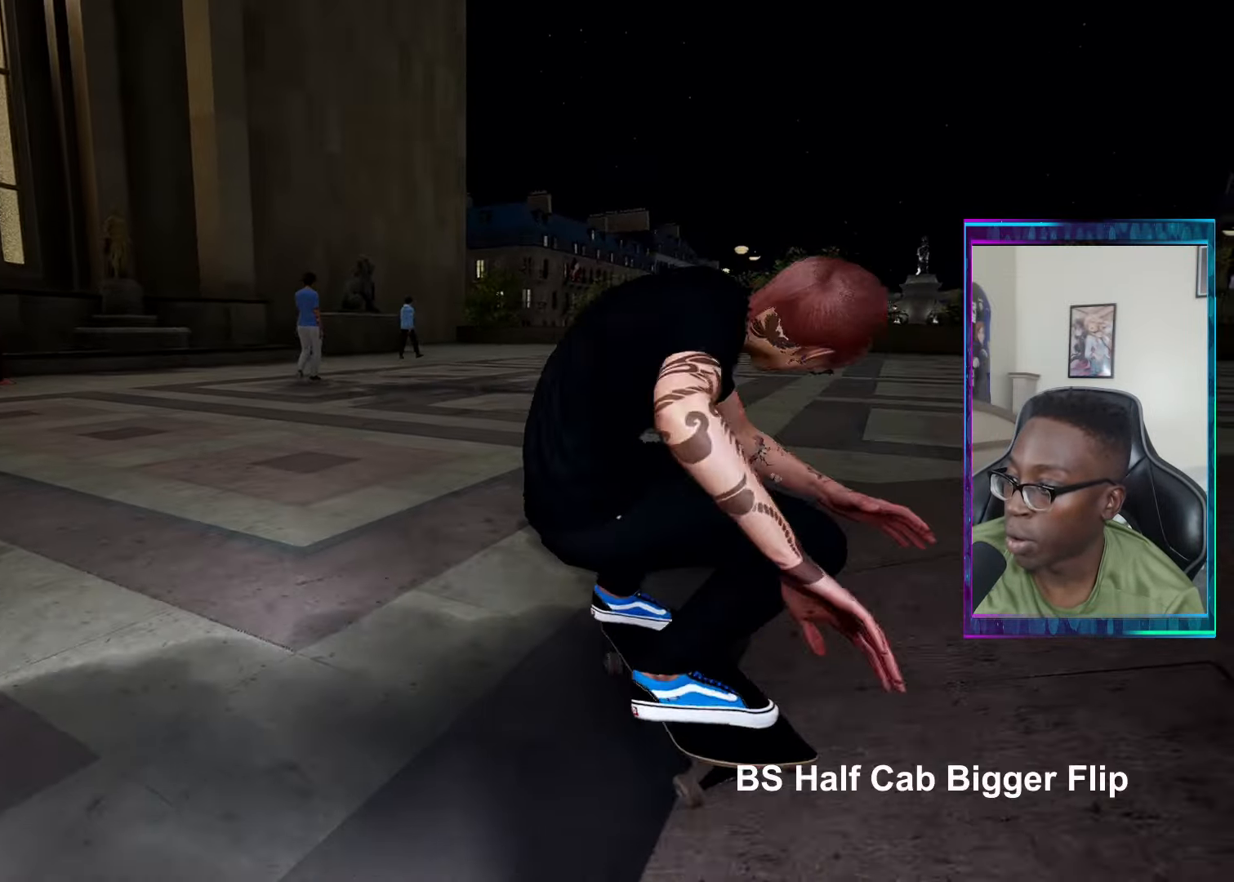
{"buttons": [], "left_stick": "center", "right_stick": "center", "events": [[84, "R2", "up"]]}
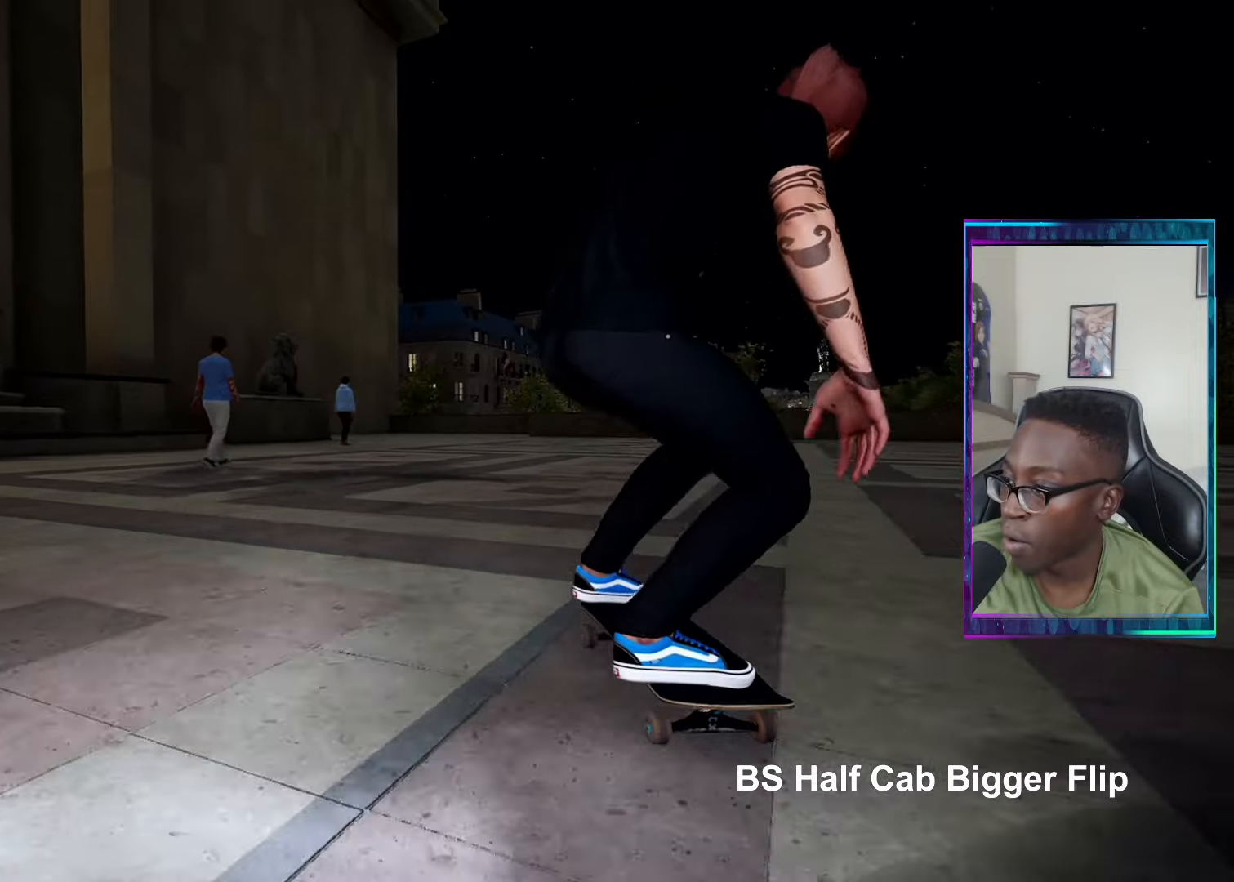
{"buttons": [], "left_stick": "center", "right_stick": "center", "events": [[267, "CROSS", "down"], [384, "CROSS", "up"]]}
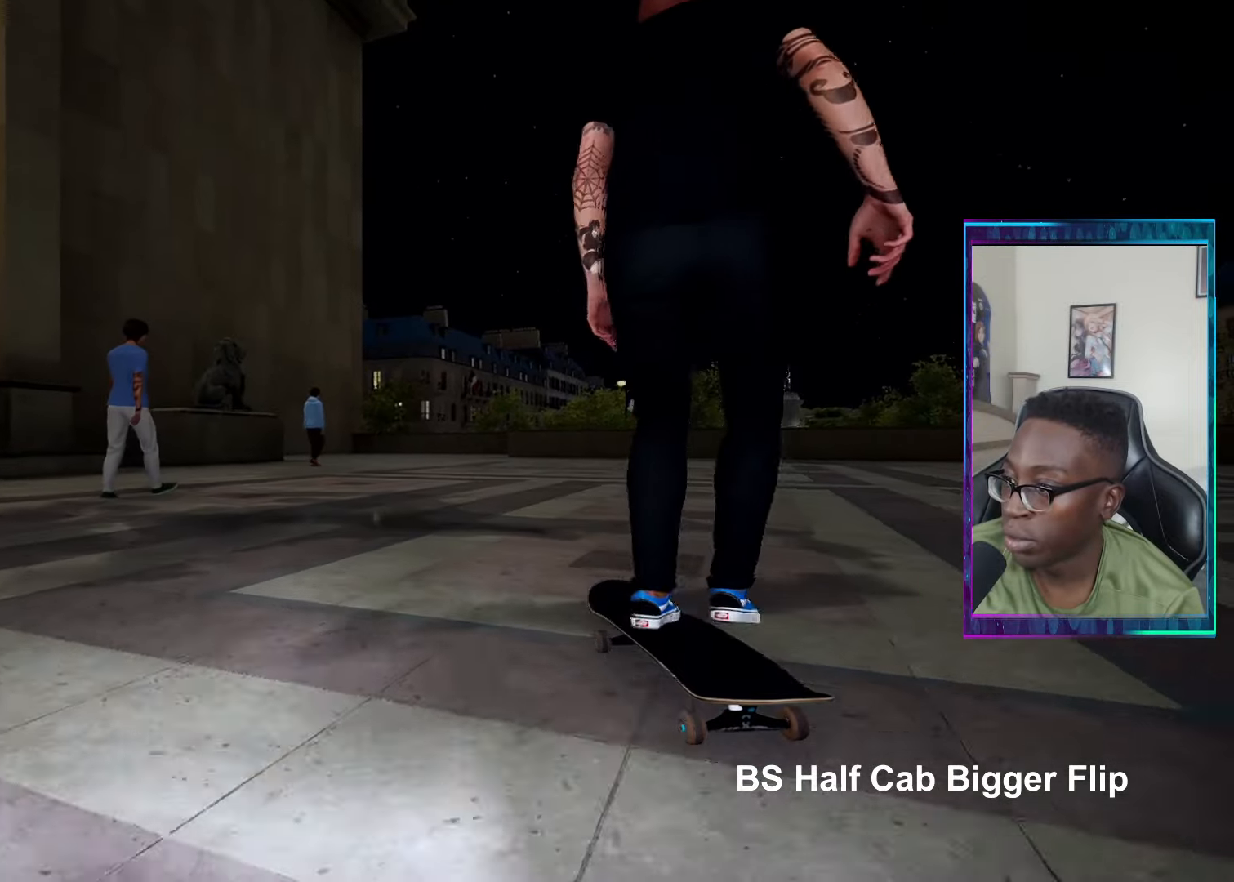
{"buttons": [], "left_stick": "center", "right_stick": "down", "events": [[367, "right_stick", "down"]]}
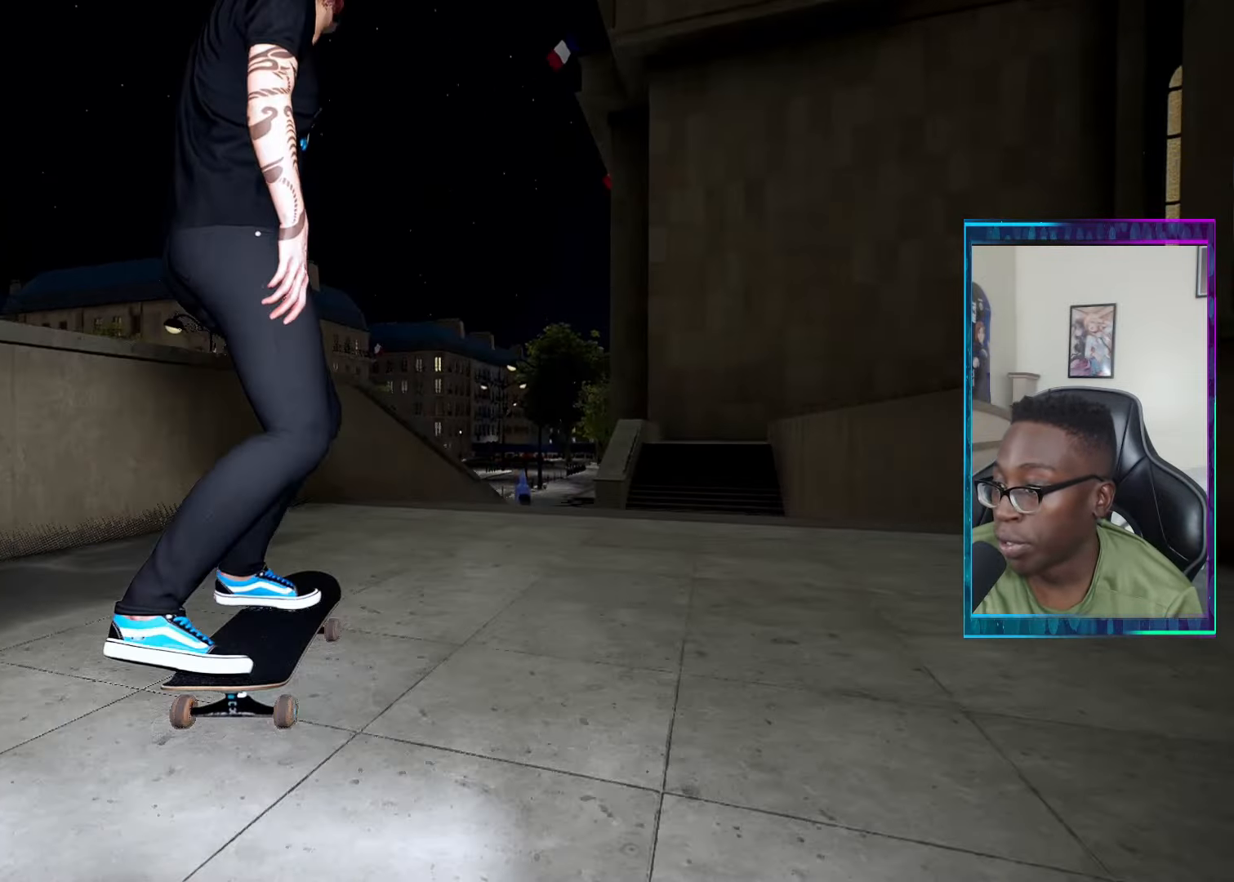
{"buttons": [], "left_stick": "center", "right_stick": "down", "events": [[234, "left_stick", "up"], [351, "left_stick", "center"]]}
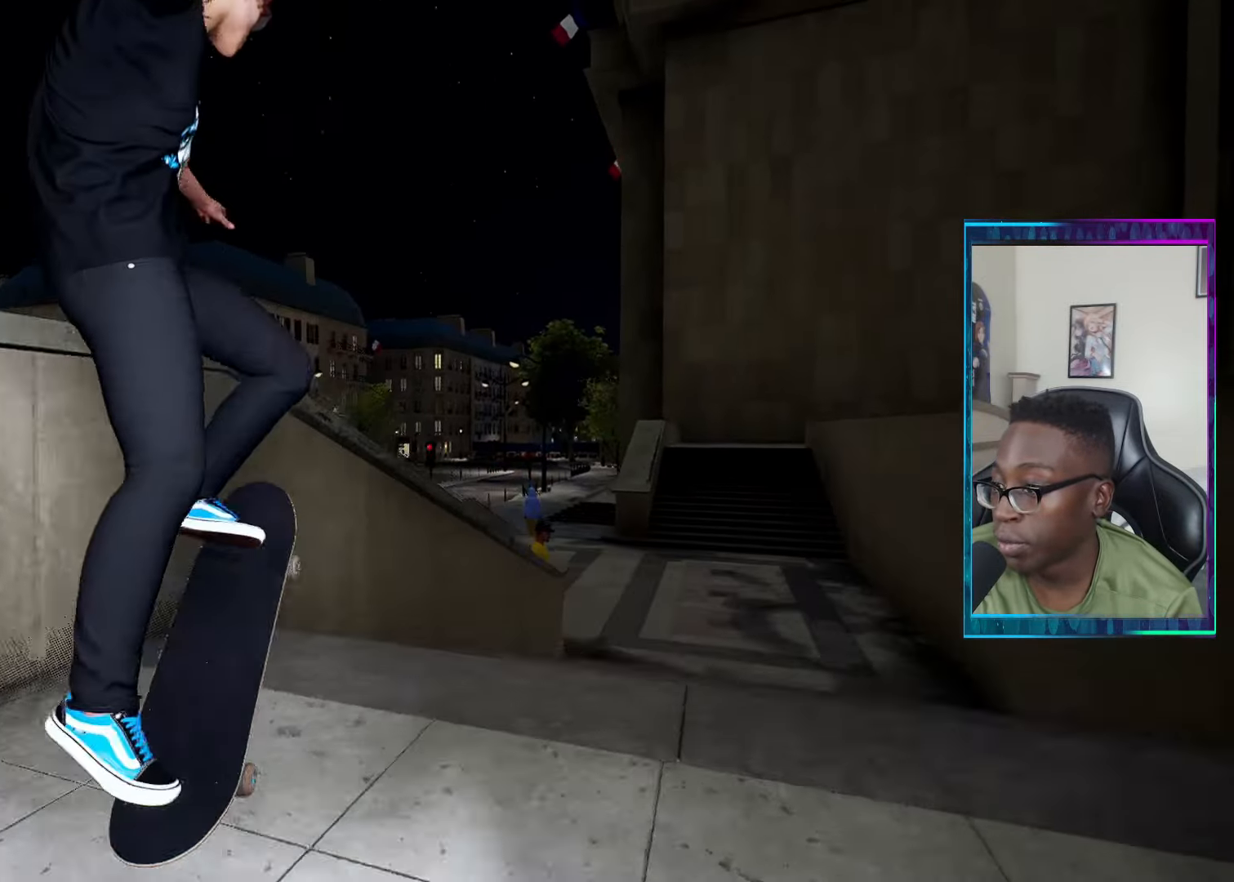
{"buttons": [], "left_stick": "up-right", "right_stick": "down", "events": [[17, "right_stick", "center"], [117, "left_stick", "up-right"], [183, "right_stick", "down"]]}
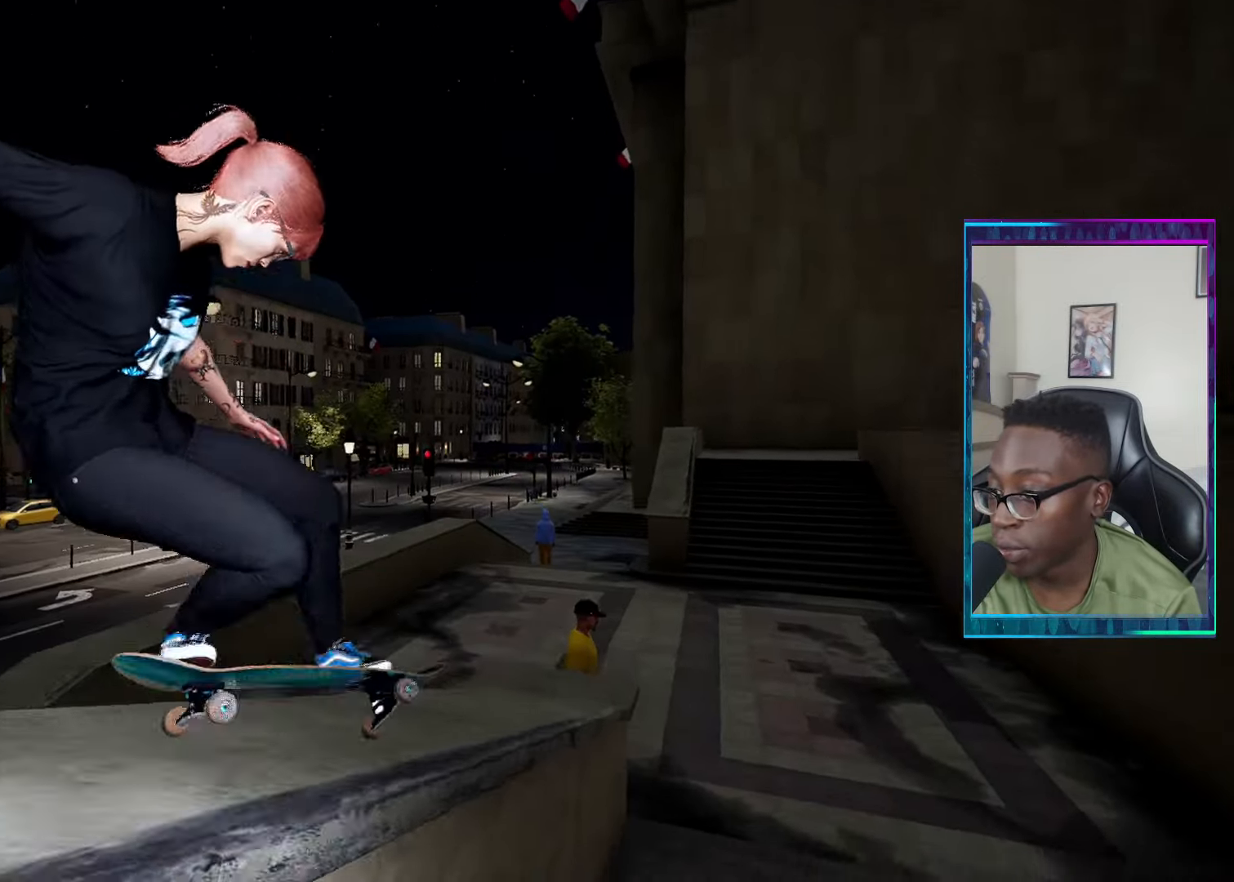
{"buttons": [], "left_stick": "up-right", "right_stick": "down", "events": []}
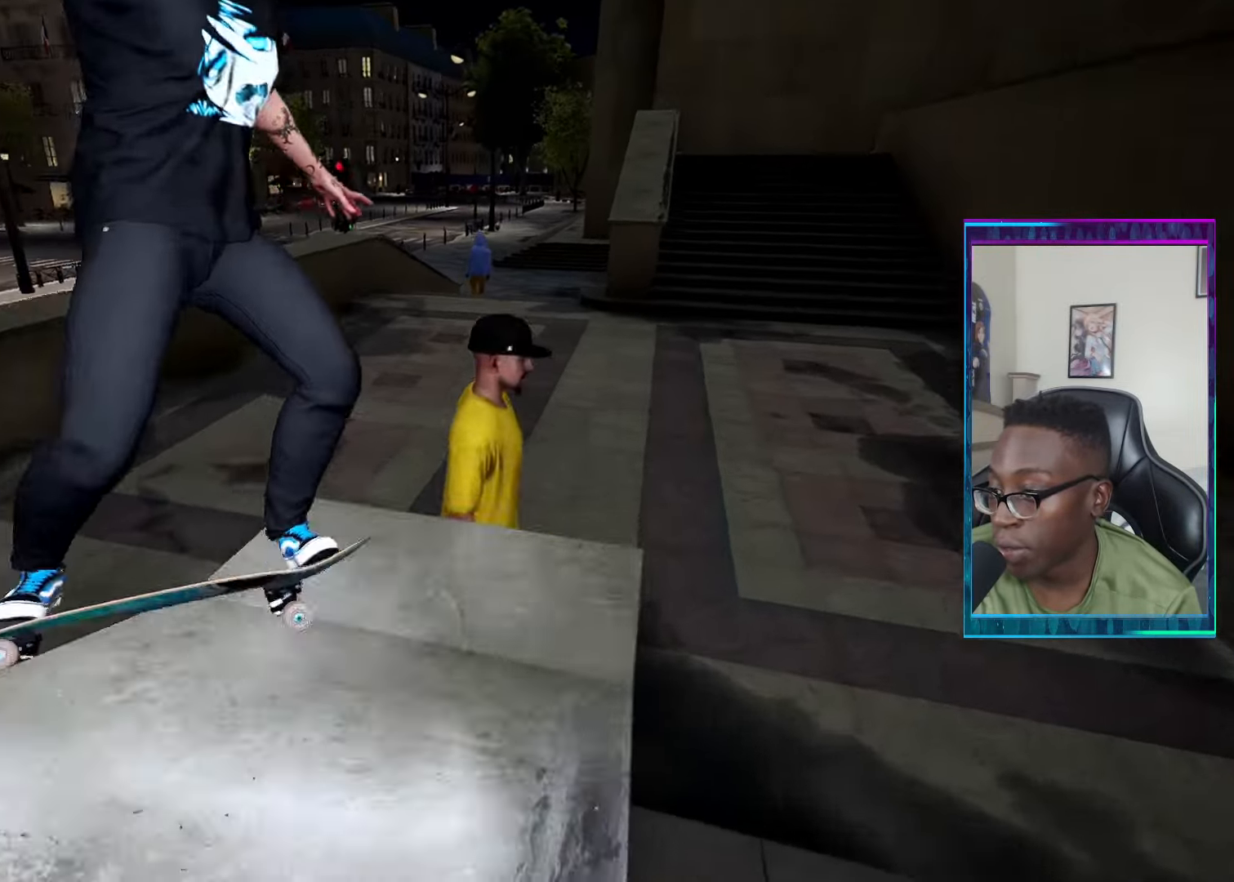
{"buttons": [], "left_stick": "center", "right_stick": "center", "events": [[267, "left_stick", "center"], [284, "L2", "down"], [284, "right_stick", "center"], [484, "L2", "up"]]}